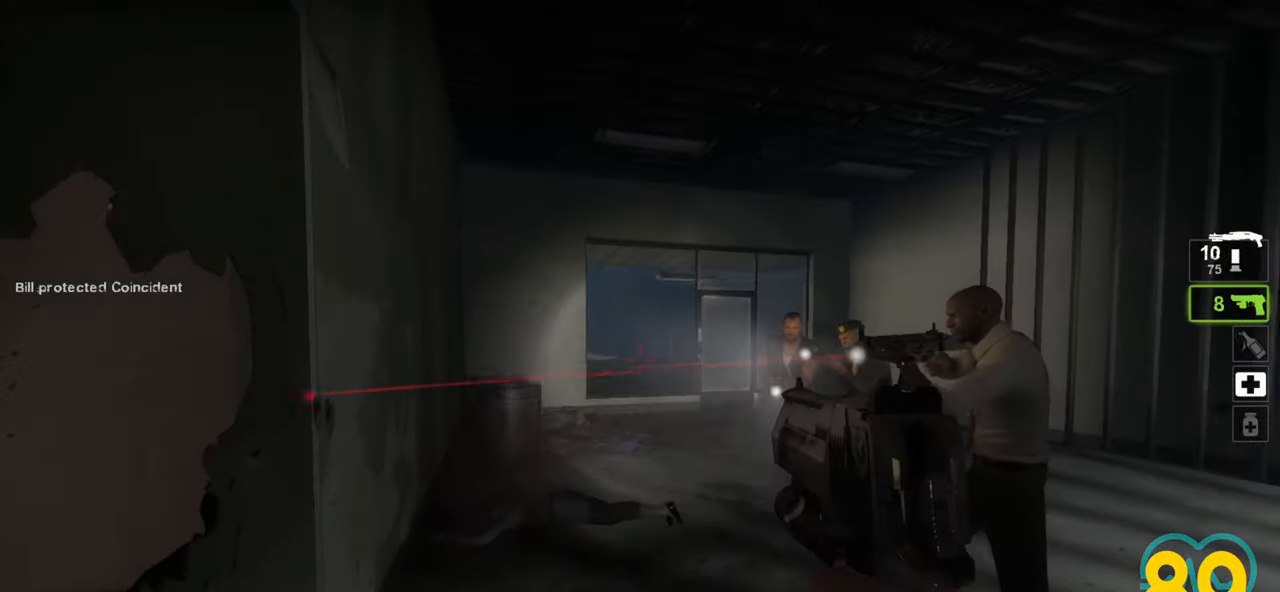
Gameplay with keyboard and mouse; each line is a JSON object with the keys and mouse buttons held at the frame after it. "events" lists presses ("down") and releases ("up") of "1", "2", "3", "4", "a", "alt", "c", "ctrl", "d", "e", "f", "q", "r", "s", "shift", "space", "tab", "v", "w", "x", "z", "mouse_left", "mouse_wheel" and "mouse_right" between this image and that frame as [ms after this image, input, new state], when the widget could be followed in between. "mouse_left", "mouse_wheel", "mouse_right" = the "left", "wheel", "right" buttons of the "mouse" list. No other keys are recorded. "wheel" means that the mouse wheel is clicked or scrolled. "mouse_move" is the direction in which the mouse moves at that frame (one of eight, or "still"), when it could be read.
{"keys": [], "mouse": [], "mouse_move": "left", "events": []}
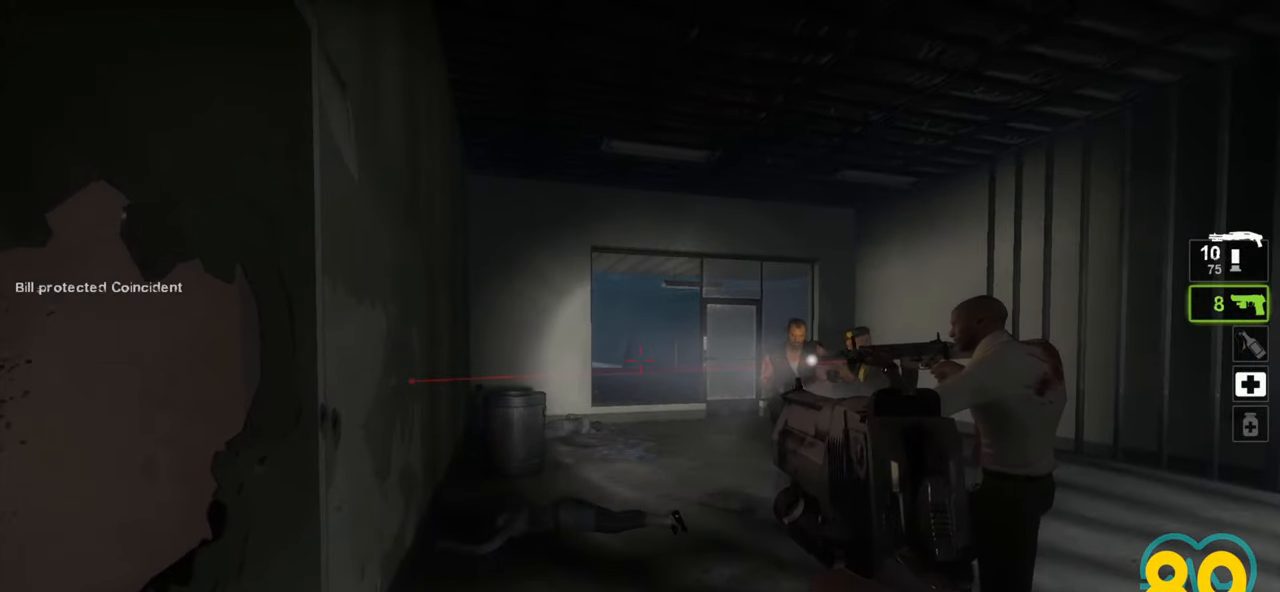
{"keys": ["a", "w"], "mouse": [], "mouse_move": "right", "events": [[217, "w", "down"], [417, "a", "down"]]}
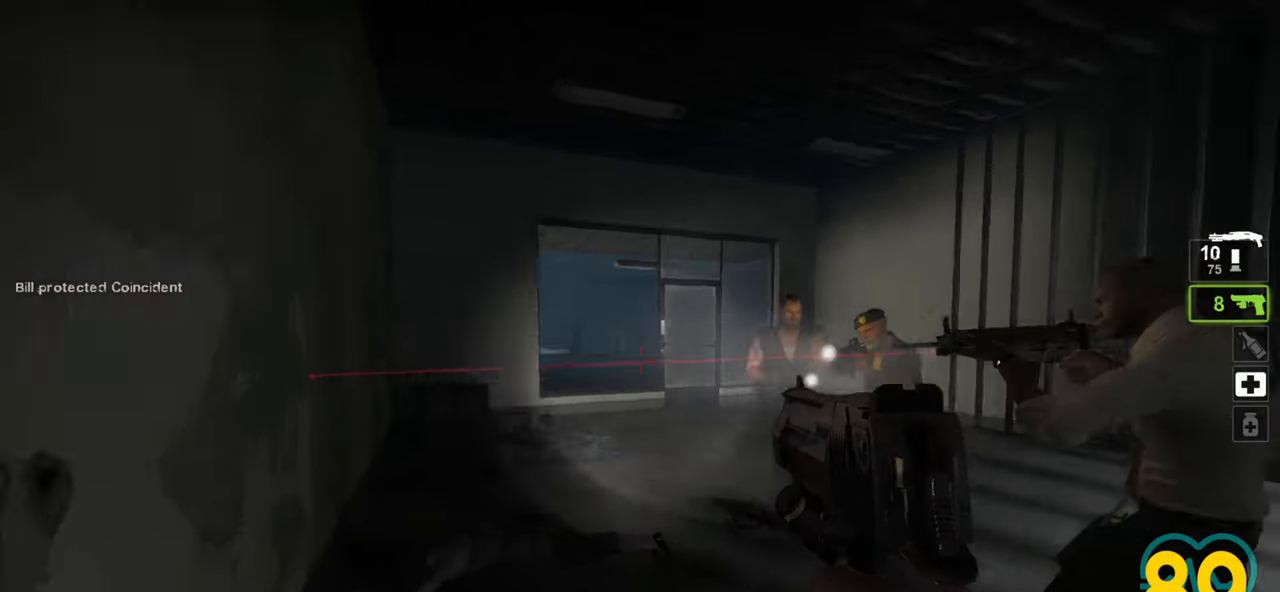
{"keys": [], "mouse": [], "mouse_move": "left", "events": [[150, "a", "up"], [150, "w", "up"], [283, "a", "down"], [417, "a", "up"]]}
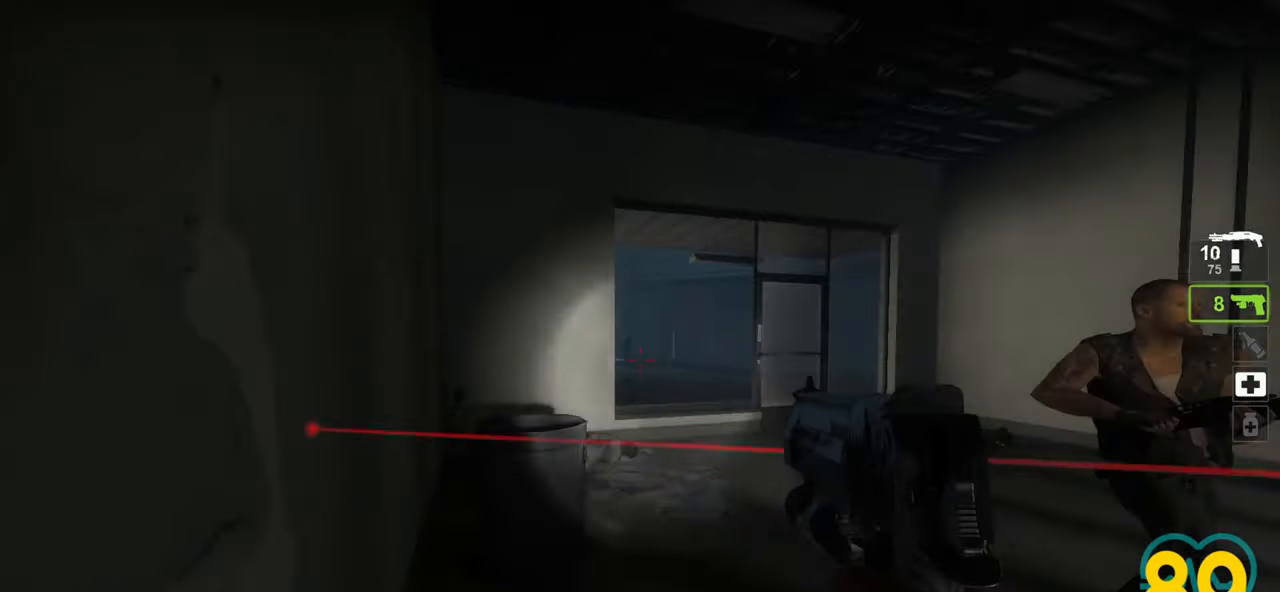
{"keys": [], "mouse": [], "mouse_move": "left", "events": []}
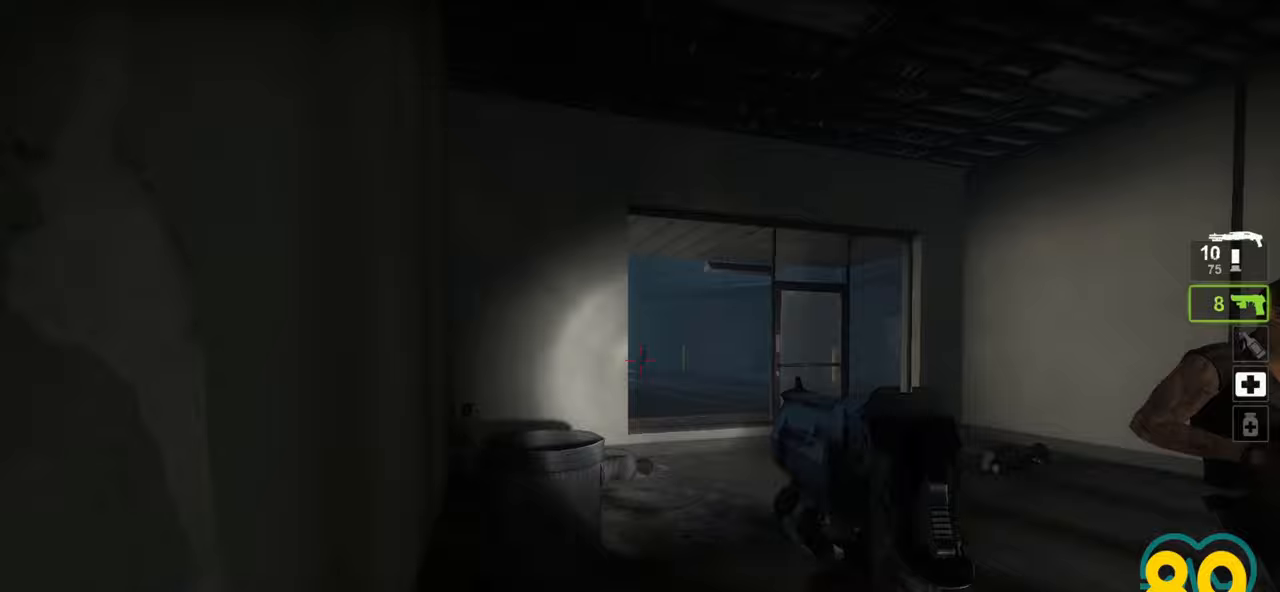
{"keys": [], "mouse": ["left"], "mouse_move": "still", "events": [[33, "mouse_left", "down"], [133, "mouse_left", "up"], [500, "mouse_left", "down"]]}
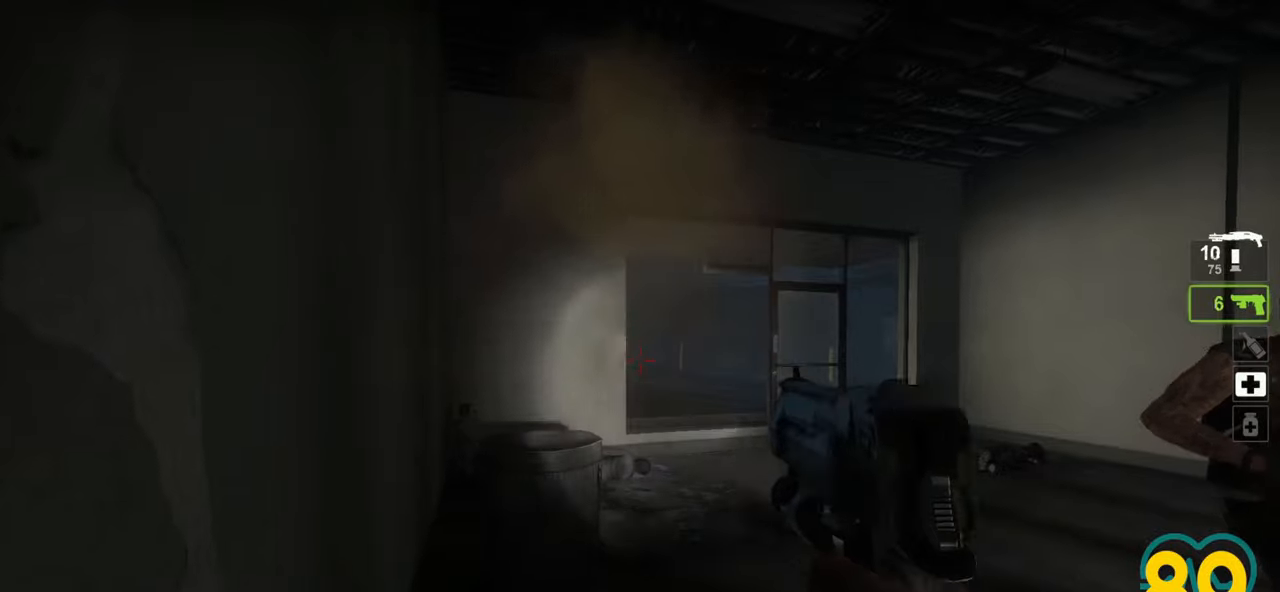
{"keys": [], "mouse": [], "mouse_move": "left", "events": [[100, "mouse_left", "up"], [283, "w", "down"], [383, "w", "up"]]}
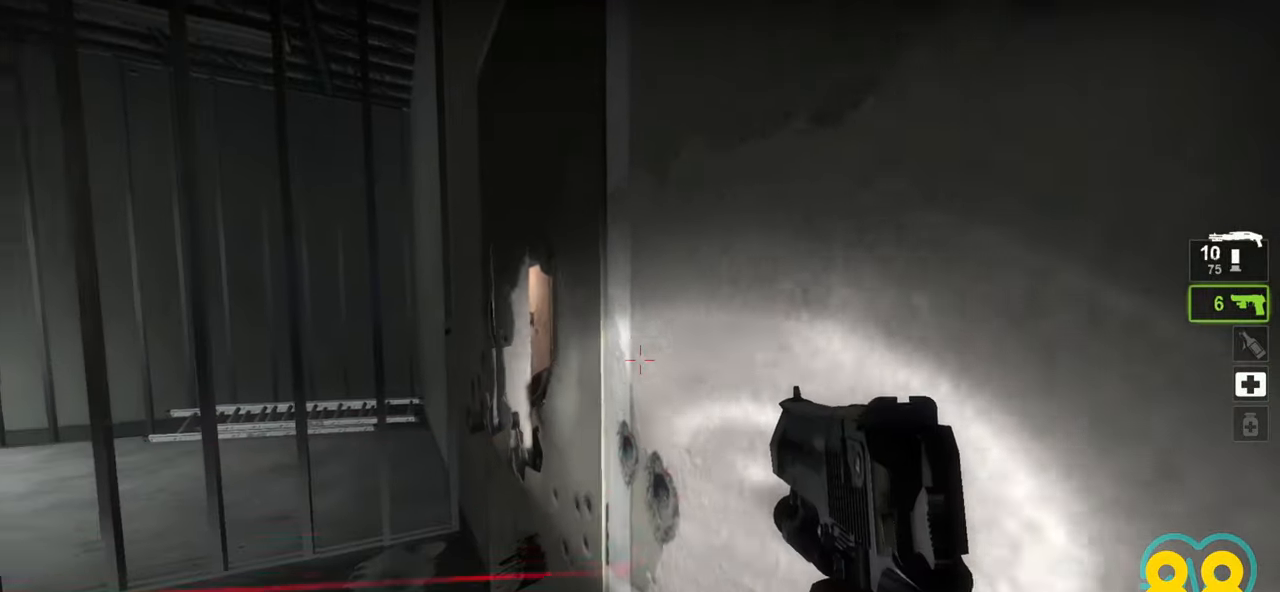
{"keys": [], "mouse": [], "mouse_move": "up-left", "events": [[117, "w", "down"], [167, "w", "up"], [333, "mouse_left", "down"], [433, "mouse_left", "up"]]}
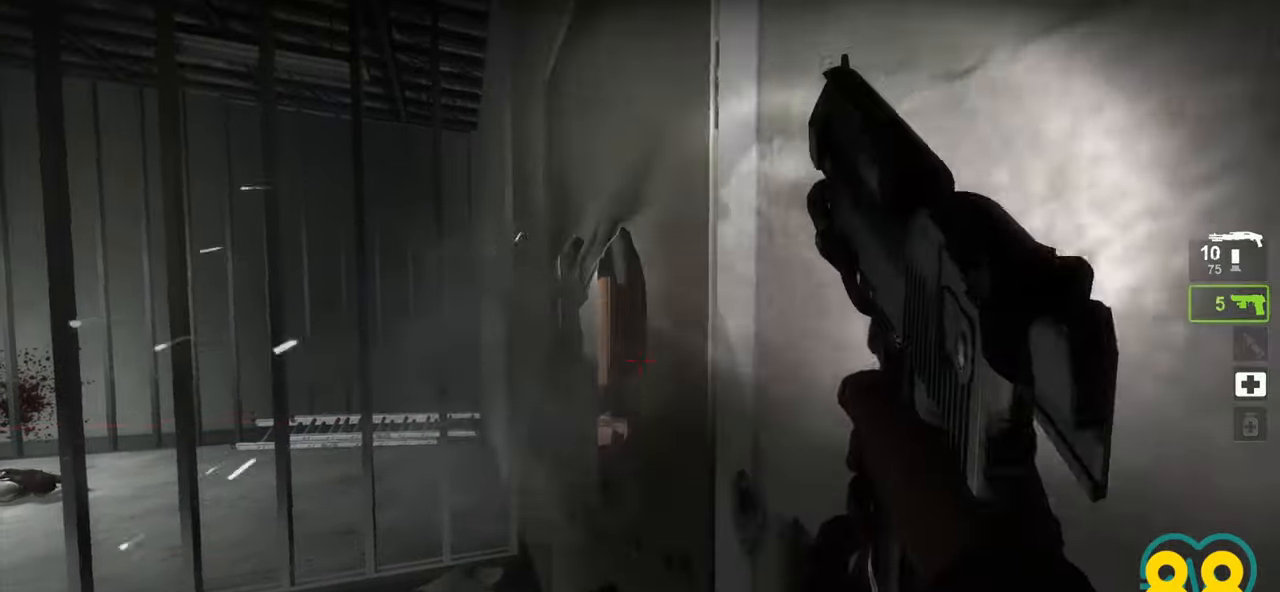
{"keys": [], "mouse": [], "mouse_move": "left", "events": [[183, "w", "down"], [217, "w", "up"], [367, "d", "down"], [417, "d", "up"]]}
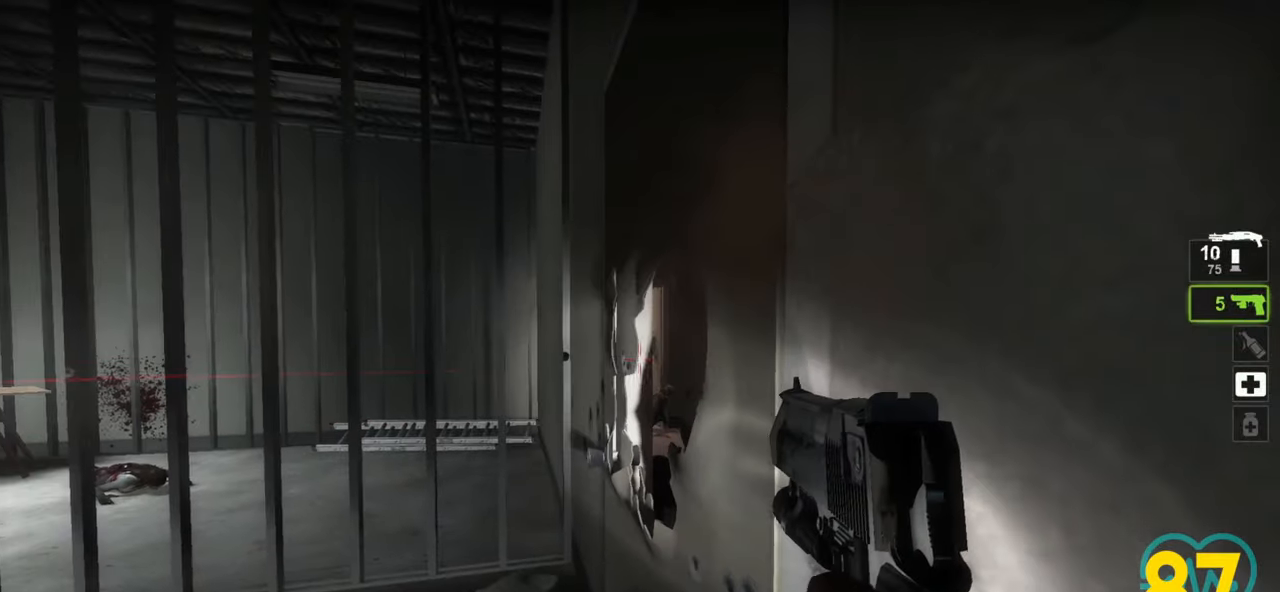
{"keys": [], "mouse": [], "mouse_move": "left", "events": [[100, "d", "down"], [283, "d", "up"], [367, "mouse_left", "down"], [467, "mouse_left", "up"]]}
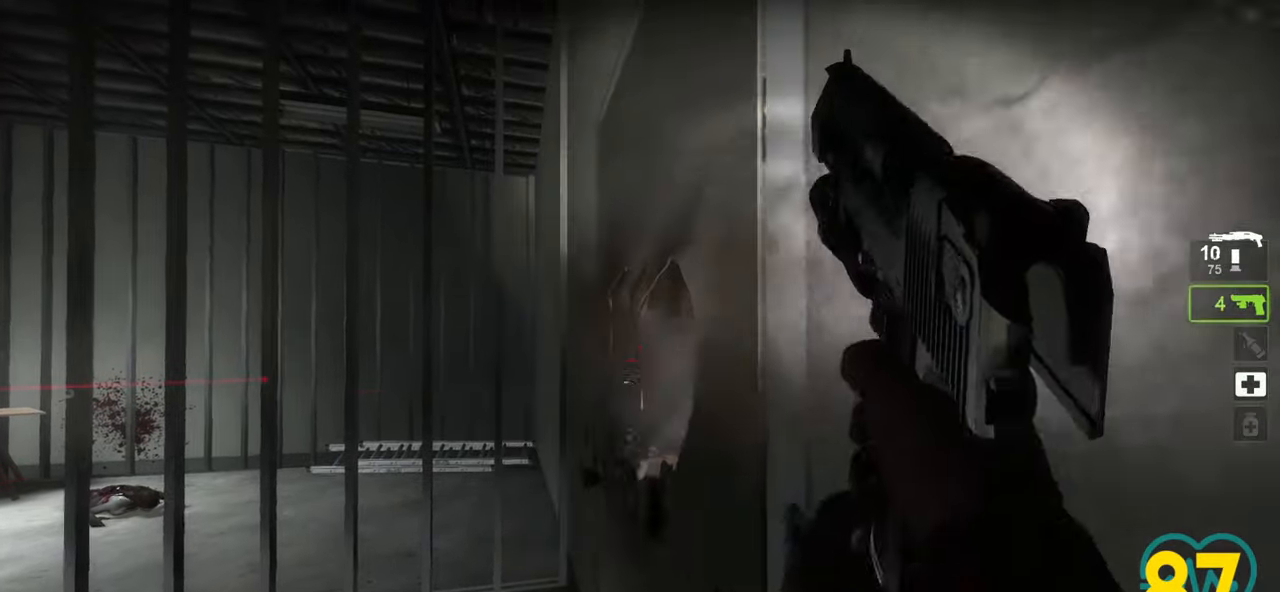
{"keys": [], "mouse": [], "mouse_move": "left", "events": [[200, "d", "down"], [250, "mouse_left", "down"], [350, "mouse_left", "up"], [400, "d", "up"]]}
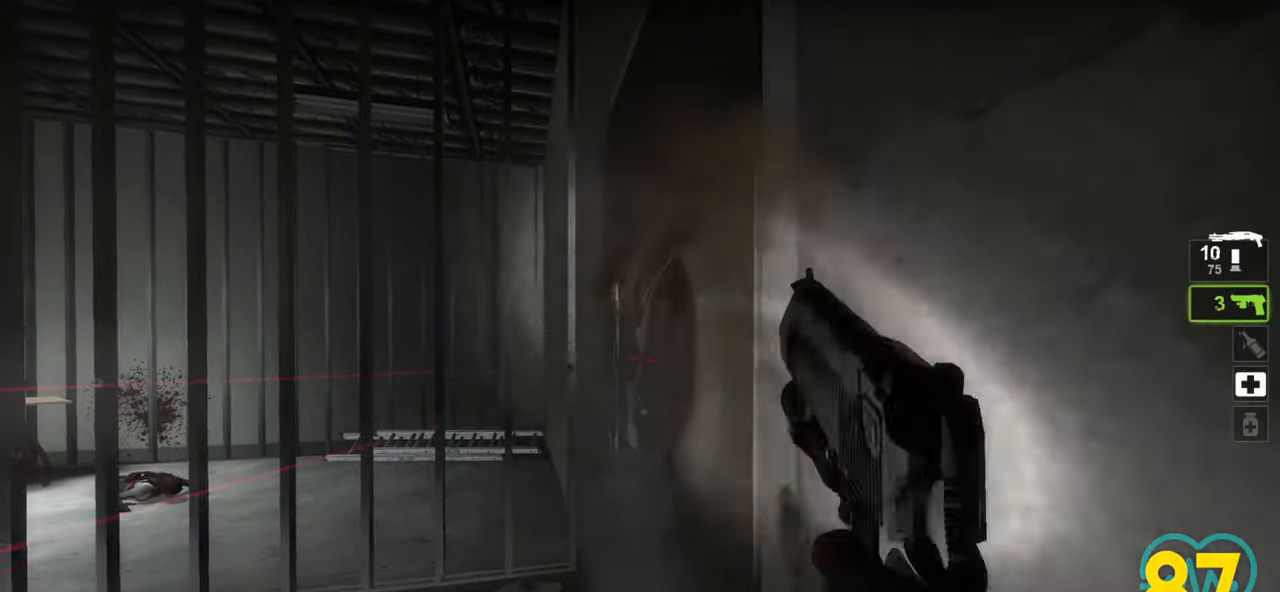
{"keys": [], "mouse": [], "mouse_move": "up", "events": [[133, "d", "down"], [167, "d", "up"], [167, "mouse_left", "down"], [317, "d", "down"], [317, "mouse_left", "up"], [400, "d", "up"]]}
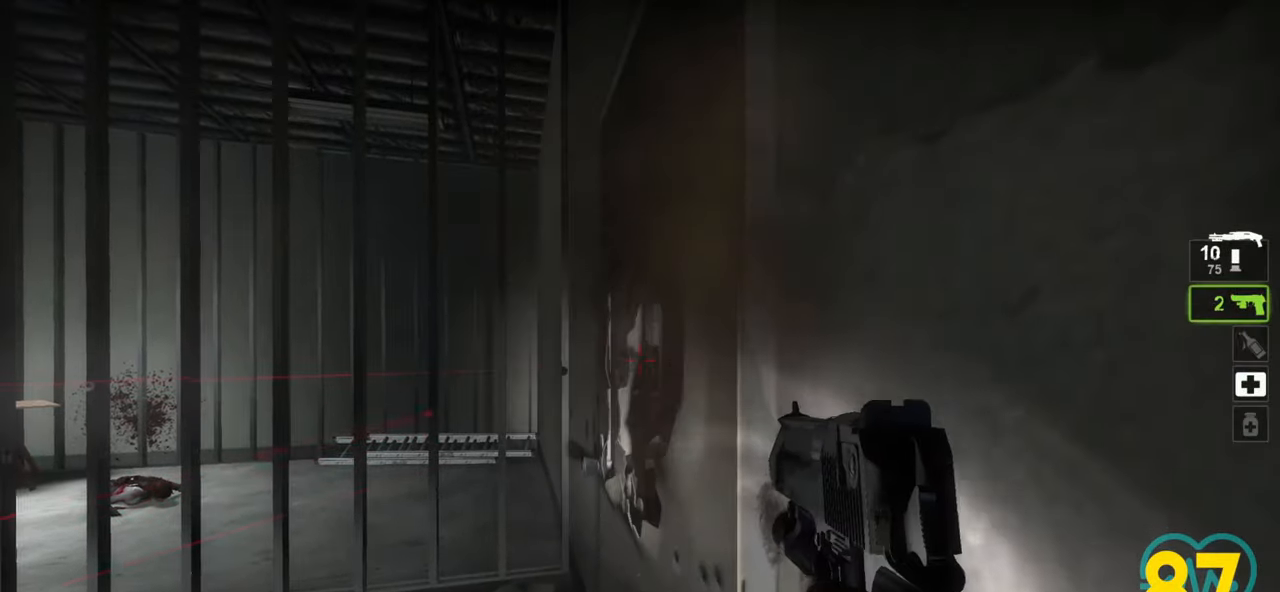
{"keys": [], "mouse": [], "mouse_move": "still", "events": [[50, "d", "down"], [150, "d", "up"], [233, "mouse_left", "down"], [433, "mouse_left", "up"]]}
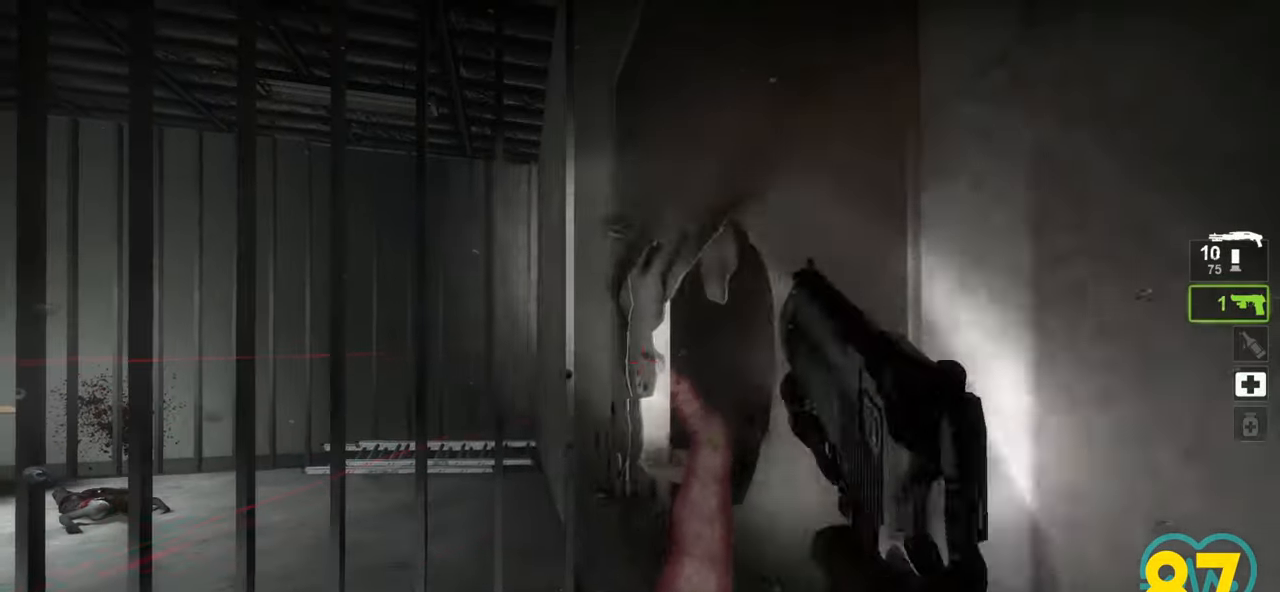
{"keys": ["a"], "mouse": [], "mouse_move": "left", "events": [[67, "mouse_wheel", "down"], [200, "mouse_wheel", "up"], [383, "mouse_right", "down"], [433, "a", "down"], [500, "mouse_right", "up"]]}
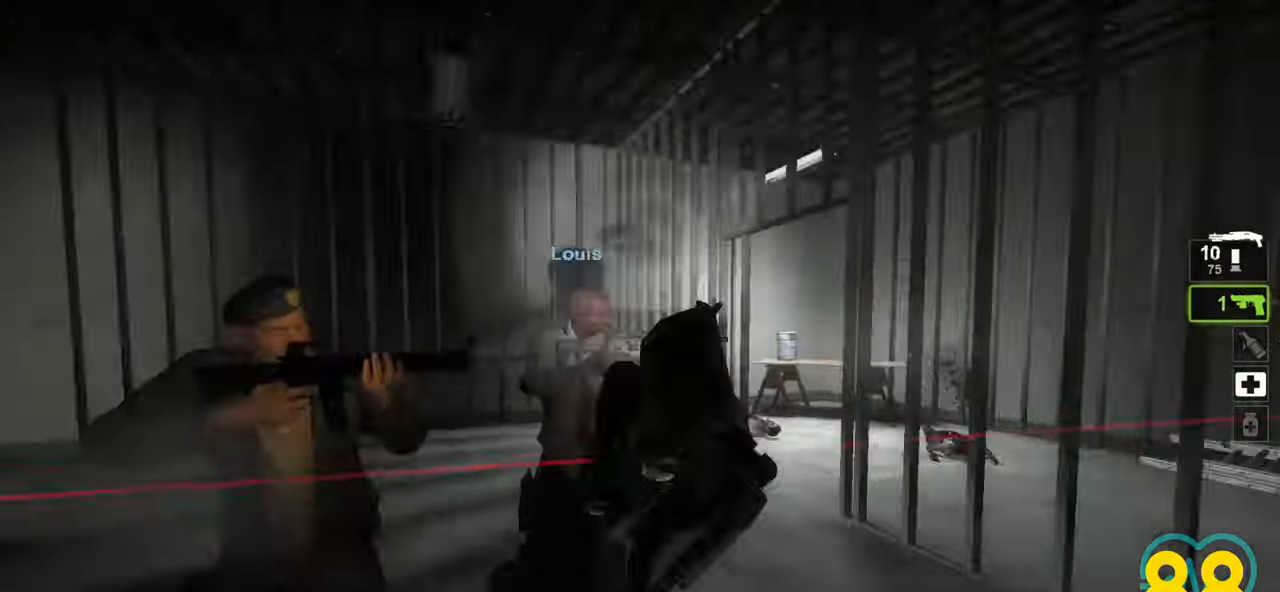
{"keys": [], "mouse": [], "mouse_move": "left", "events": [[33, "mouse_right", "down"], [83, "a", "up"], [117, "mouse_right", "up"], [167, "a", "down"], [167, "mouse_right", "down"], [267, "mouse_right", "up"], [317, "a", "up"], [367, "a", "down"], [417, "w", "down"], [500, "a", "up"], [500, "w", "up"]]}
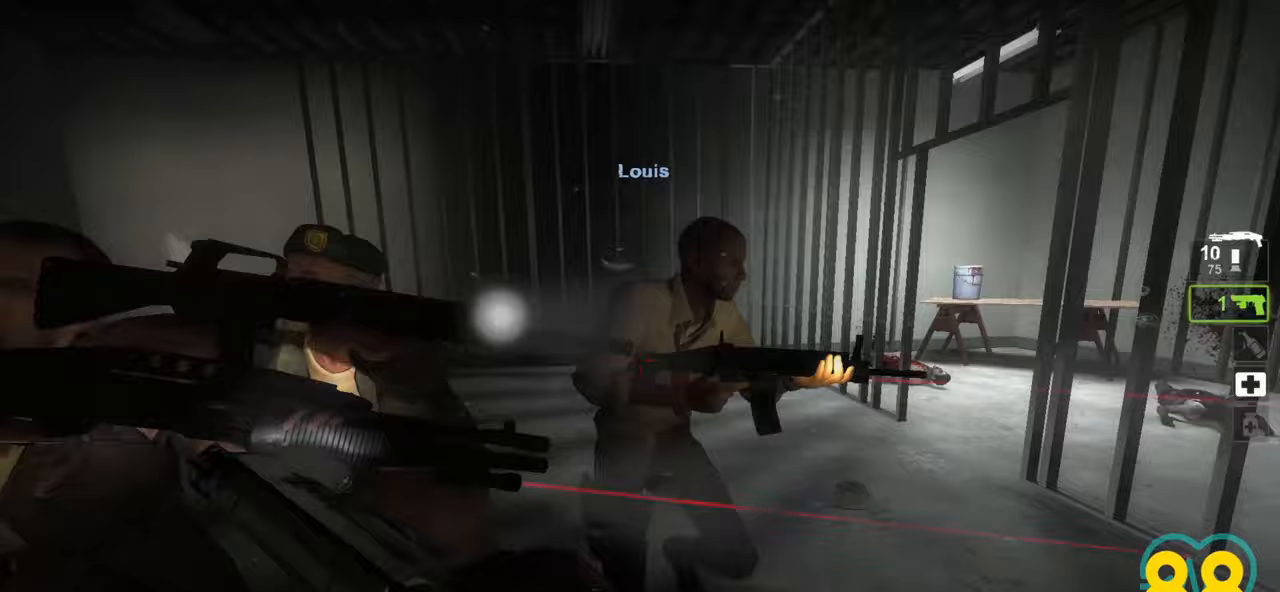
{"keys": ["d"], "mouse": [], "mouse_move": "up-right", "events": [[233, "d", "down"], [333, "d", "up"], [467, "d", "down"]]}
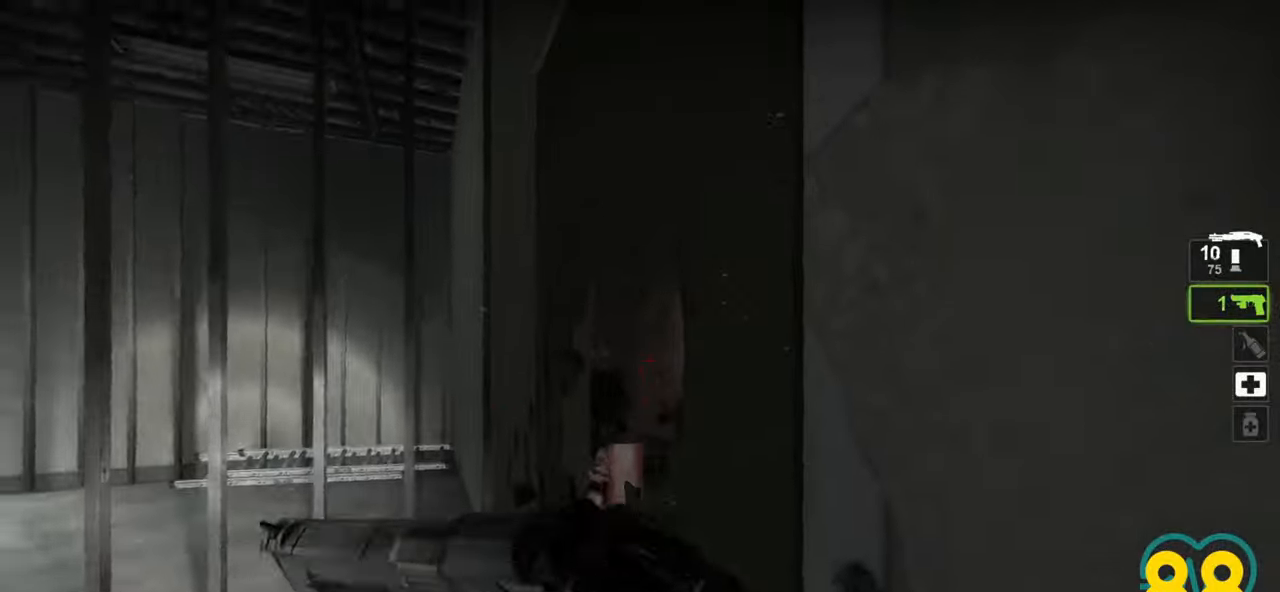
{"keys": [], "mouse": [], "mouse_move": "down-right", "events": [[350, "d", "up"], [350, "mouse_left", "down"], [483, "mouse_left", "up"]]}
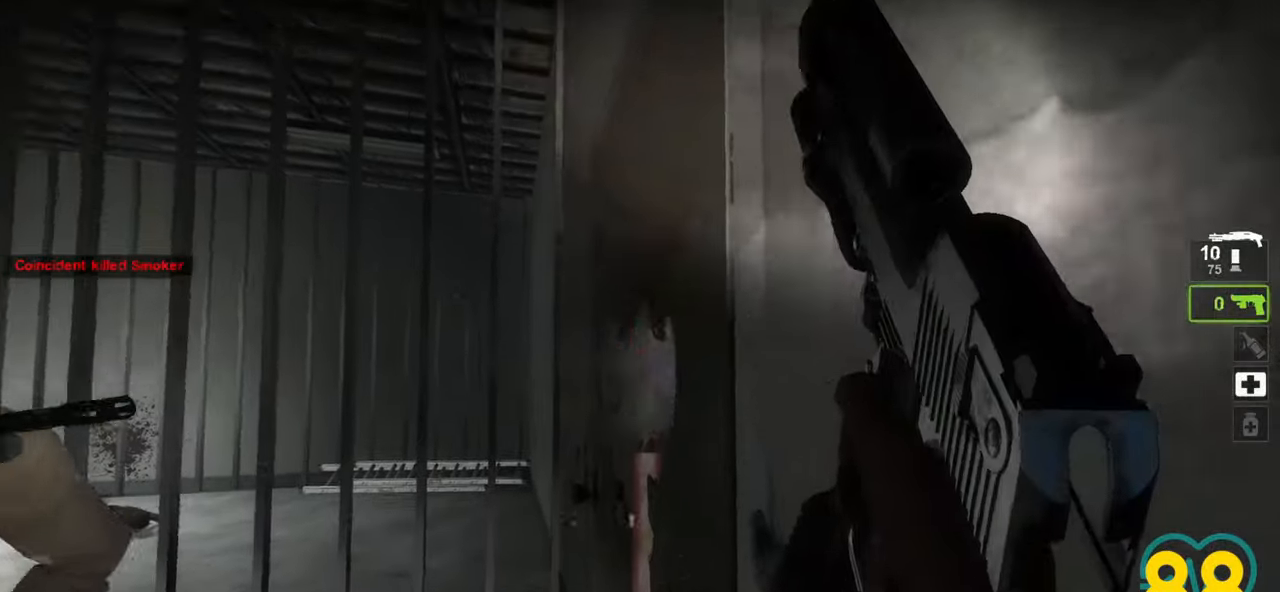
{"keys": ["a"], "mouse": [], "mouse_move": "left", "events": [[83, "d", "down"], [167, "d", "up"], [217, "mouse_left", "down"], [267, "mouse_left", "up"], [350, "mouse_right", "down"], [467, "a", "down"], [467, "mouse_right", "up"]]}
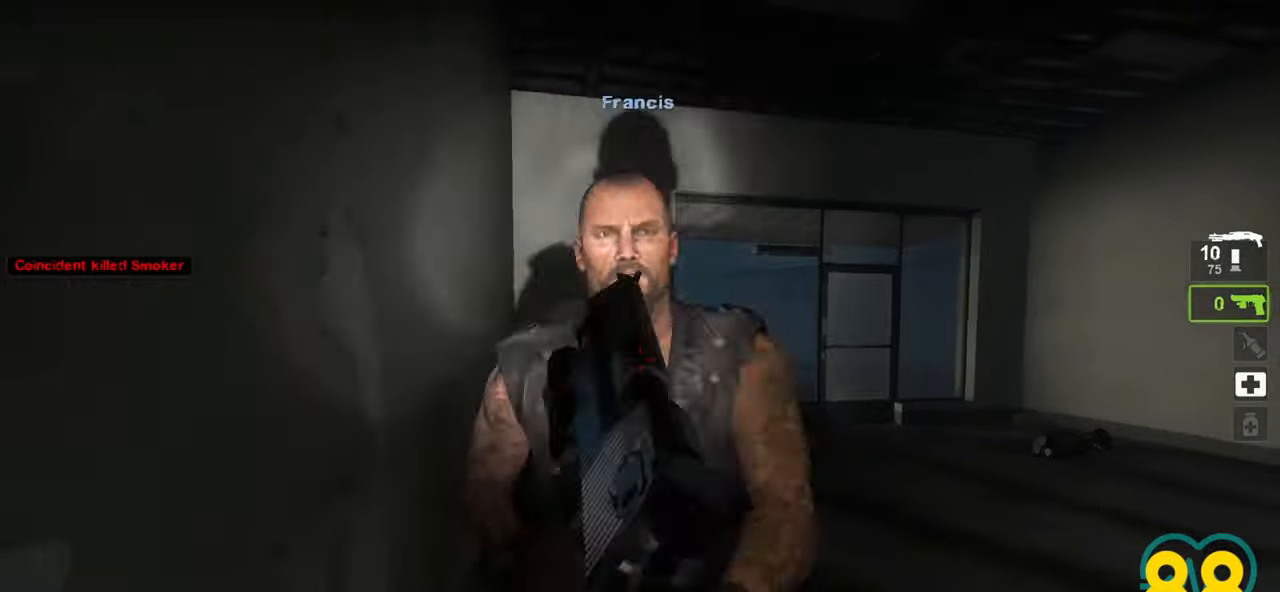
{"keys": [], "mouse": [], "mouse_move": "right", "events": [[17, "mouse_right", "down"], [50, "a", "up"], [100, "mouse_right", "up"]]}
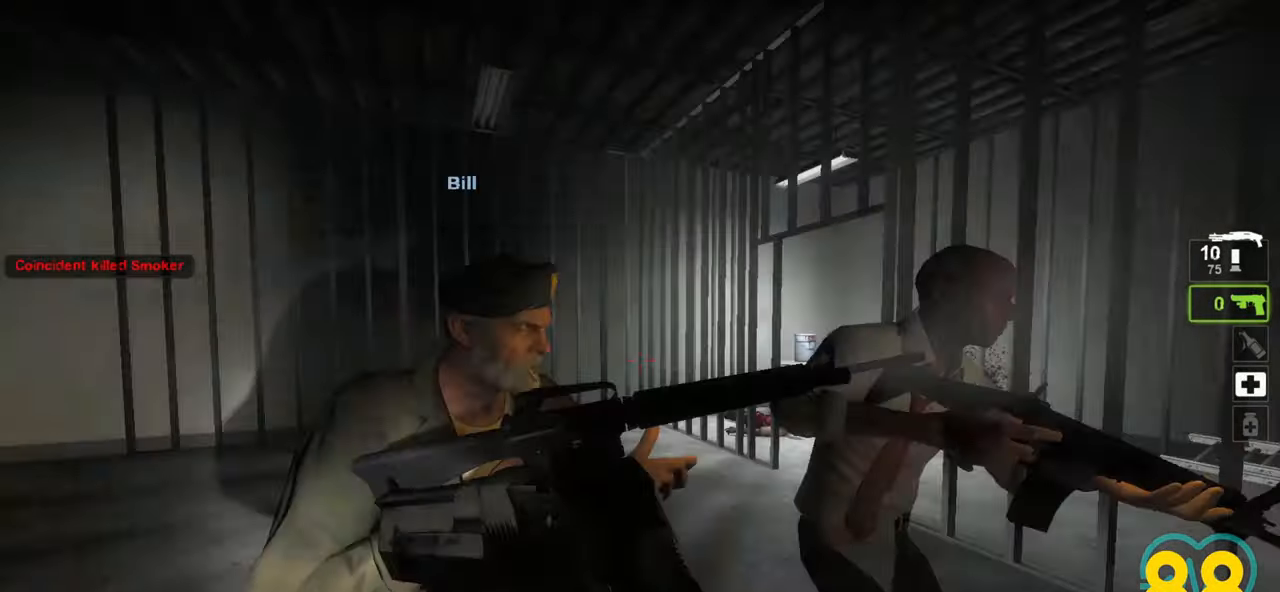
{"keys": [], "mouse": [], "mouse_move": "up-right", "events": []}
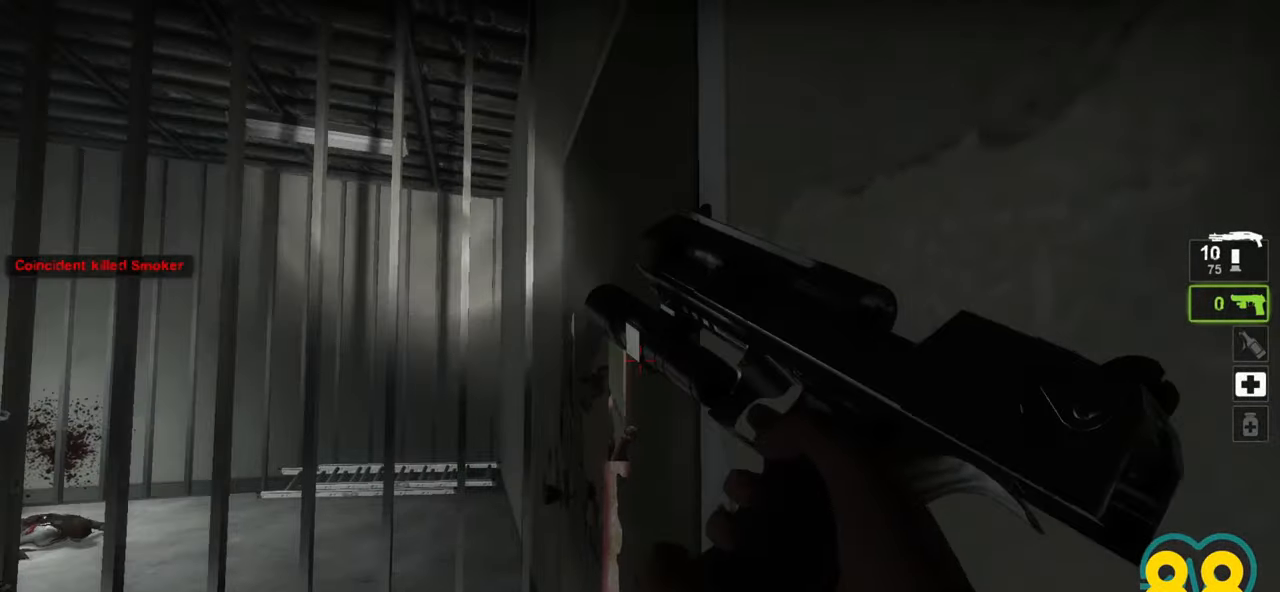
{"keys": [], "mouse": [], "mouse_move": "right", "events": [[317, "w", "down"], [450, "w", "up"]]}
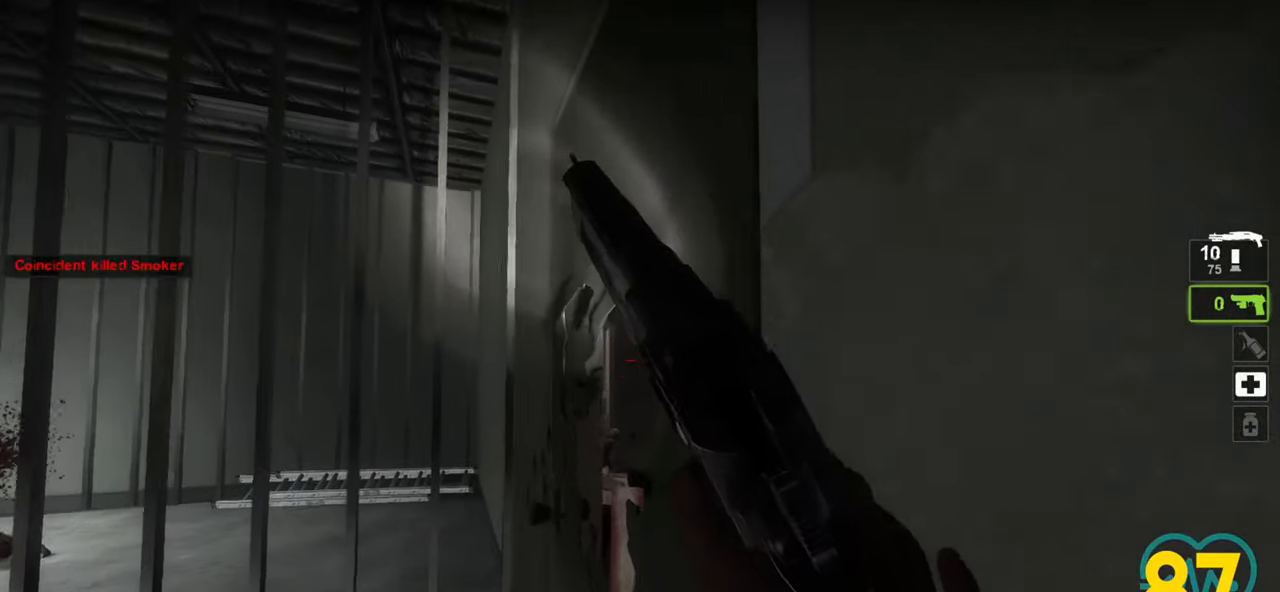
{"keys": [], "mouse": [], "mouse_move": "up-left", "events": [[233, "d", "down"], [483, "d", "up"]]}
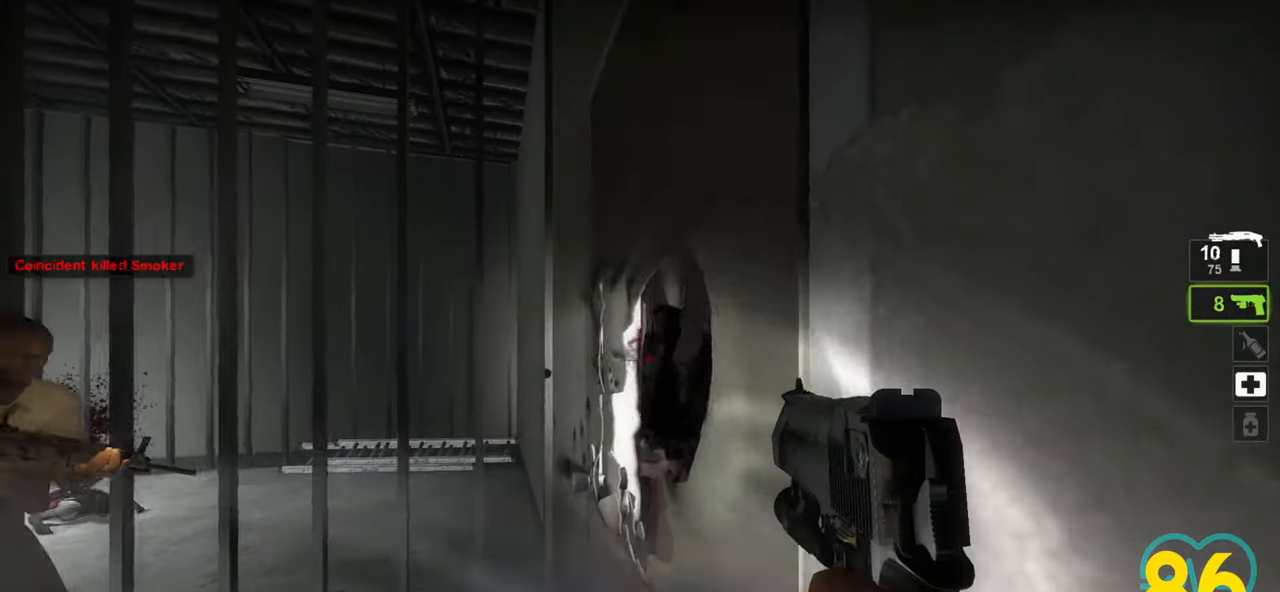
{"keys": [], "mouse": [], "mouse_move": "up-left", "events": [[67, "d", "down"], [117, "mouse_left", "down"], [200, "d", "up"], [250, "mouse_left", "up"]]}
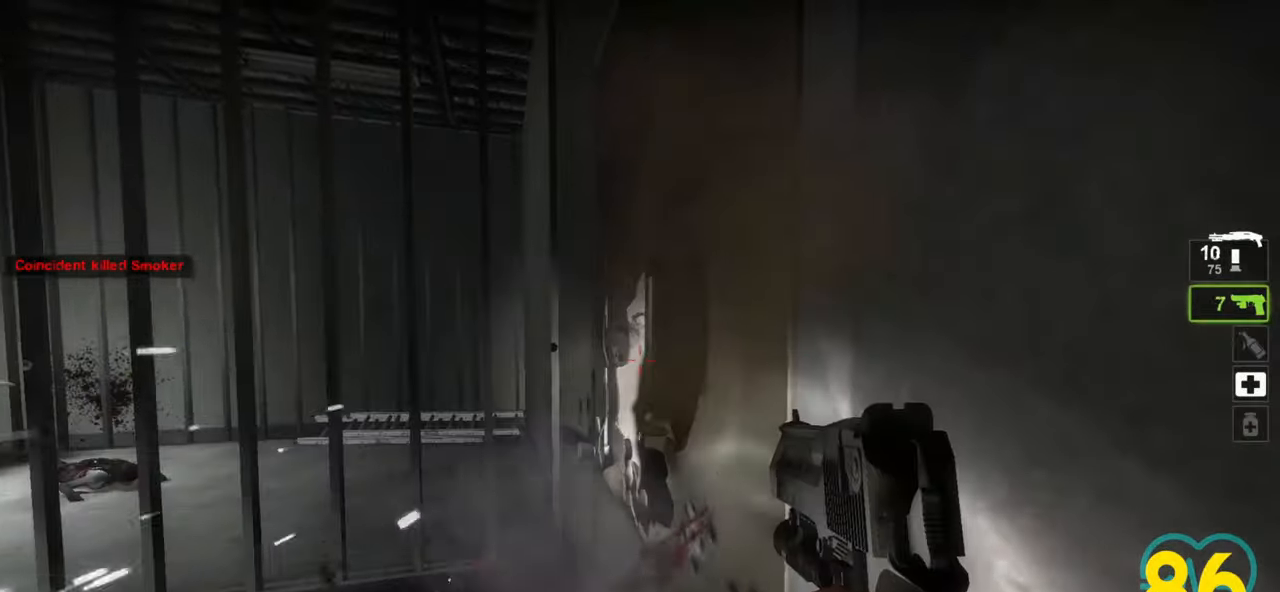
{"keys": [], "mouse": ["left"], "mouse_move": "right", "events": [[33, "d", "down"], [33, "mouse_left", "down"], [117, "d", "up"], [167, "mouse_left", "up"], [350, "d", "down"], [400, "d", "up"], [450, "mouse_left", "down"]]}
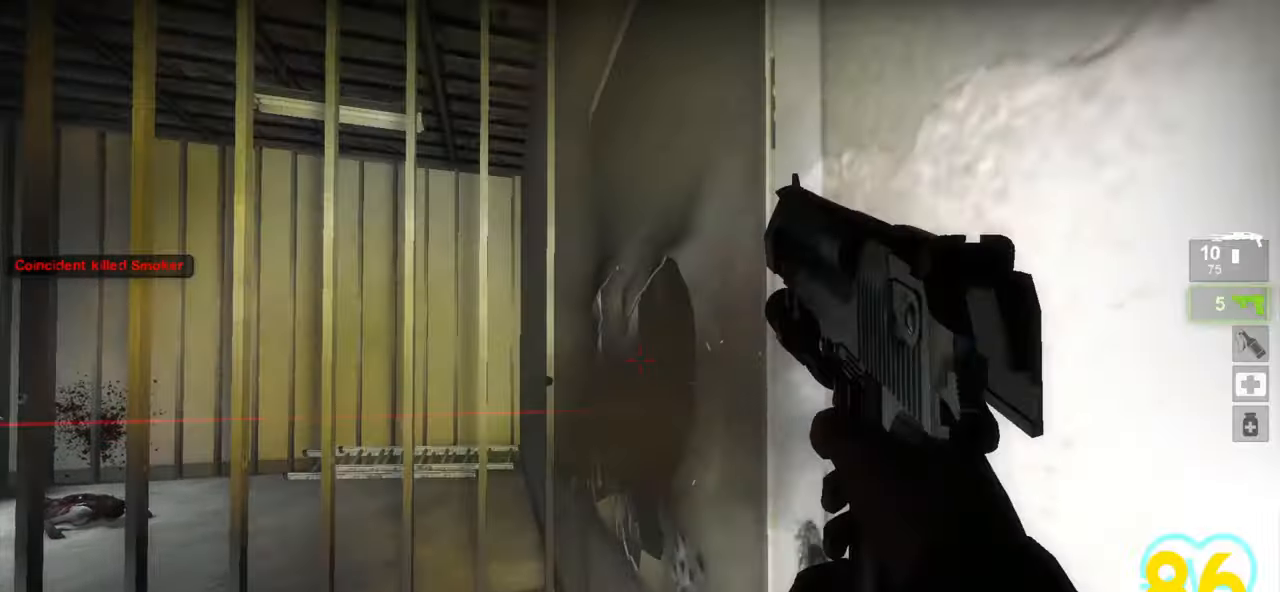
{"keys": [], "mouse": [], "mouse_move": "down", "events": [[50, "mouse_left", "up"], [283, "mouse_left", "down"], [383, "mouse_left", "up"]]}
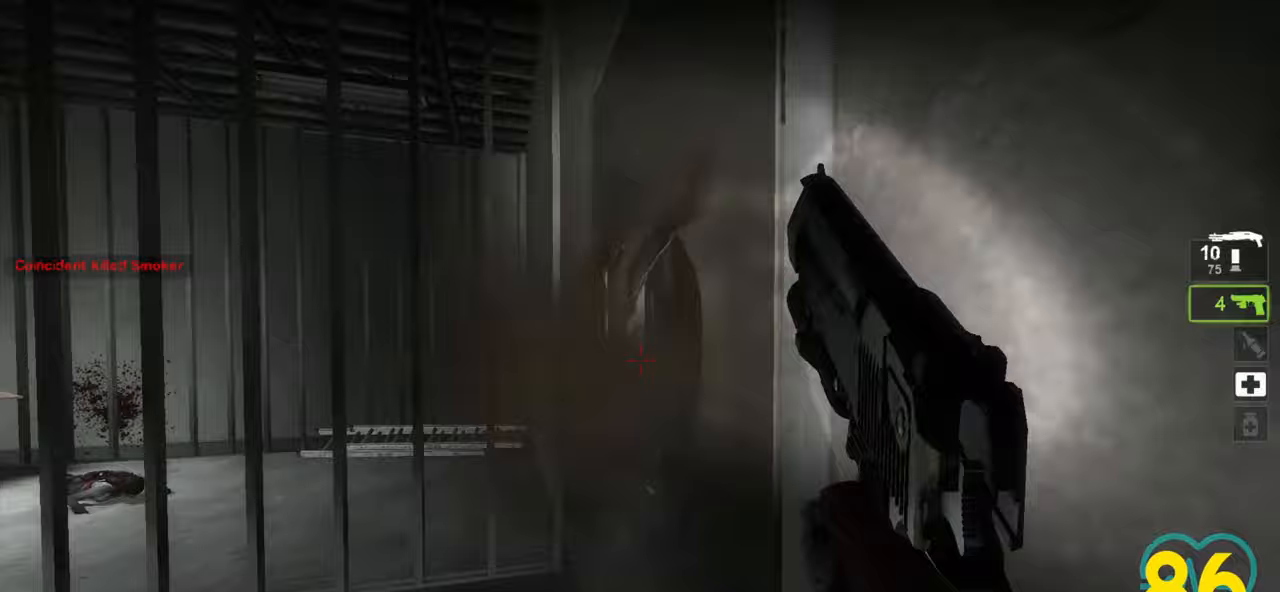
{"keys": [], "mouse": [], "mouse_move": "left", "events": [[200, "mouse_left", "down"], [350, "mouse_left", "up"]]}
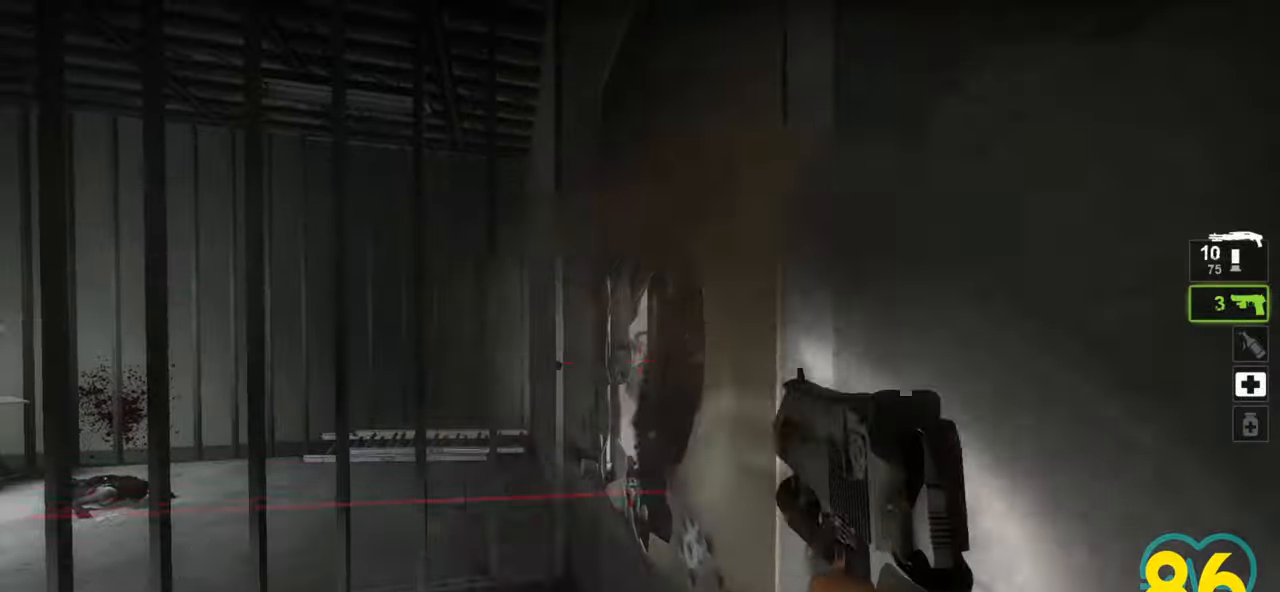
{"keys": [], "mouse": [], "mouse_move": "right", "events": [[167, "mouse_right", "down"], [267, "mouse_right", "up"], [317, "mouse_right", "down"], [400, "mouse_right", "up"]]}
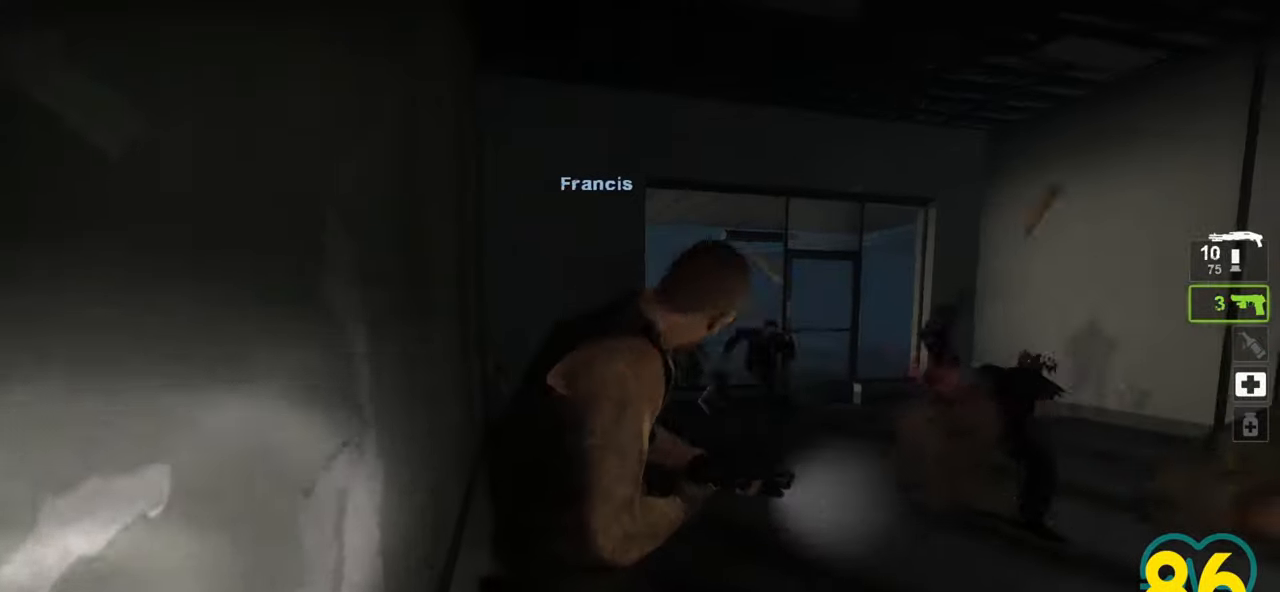
{"keys": ["d"], "mouse": ["left"], "mouse_move": "left", "events": [[417, "d", "down"], [467, "mouse_left", "down"]]}
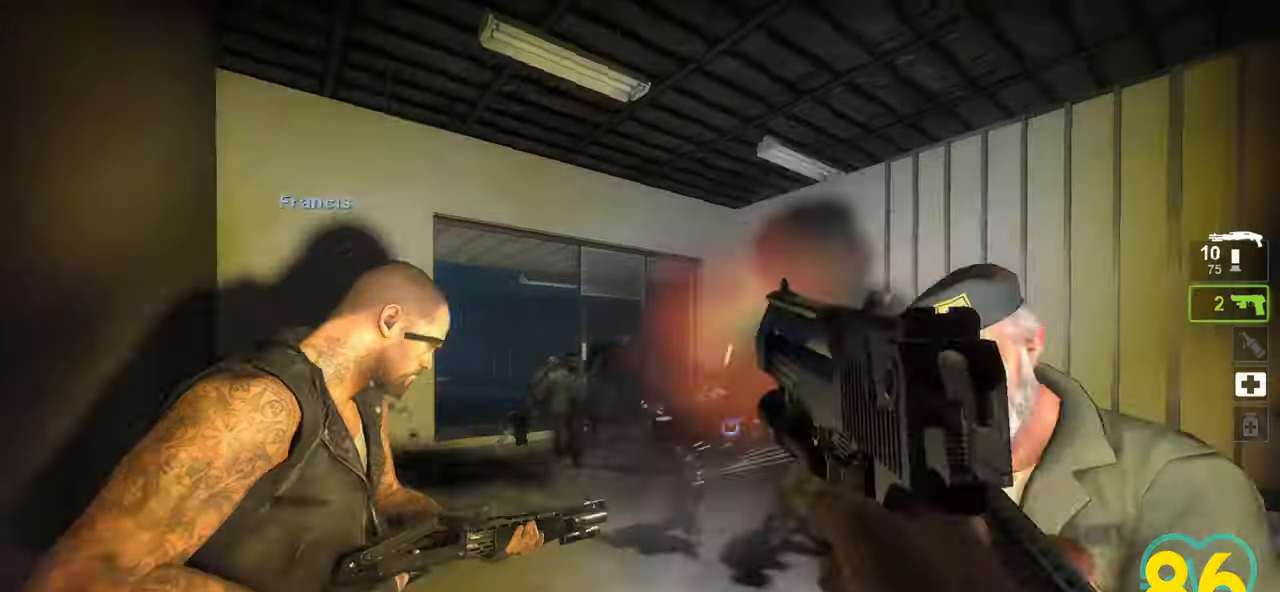
{"keys": ["a"], "mouse": ["left"], "mouse_move": "up-left", "events": [[17, "d", "up"], [117, "mouse_left", "up"], [433, "a", "down"], [483, "mouse_left", "down"]]}
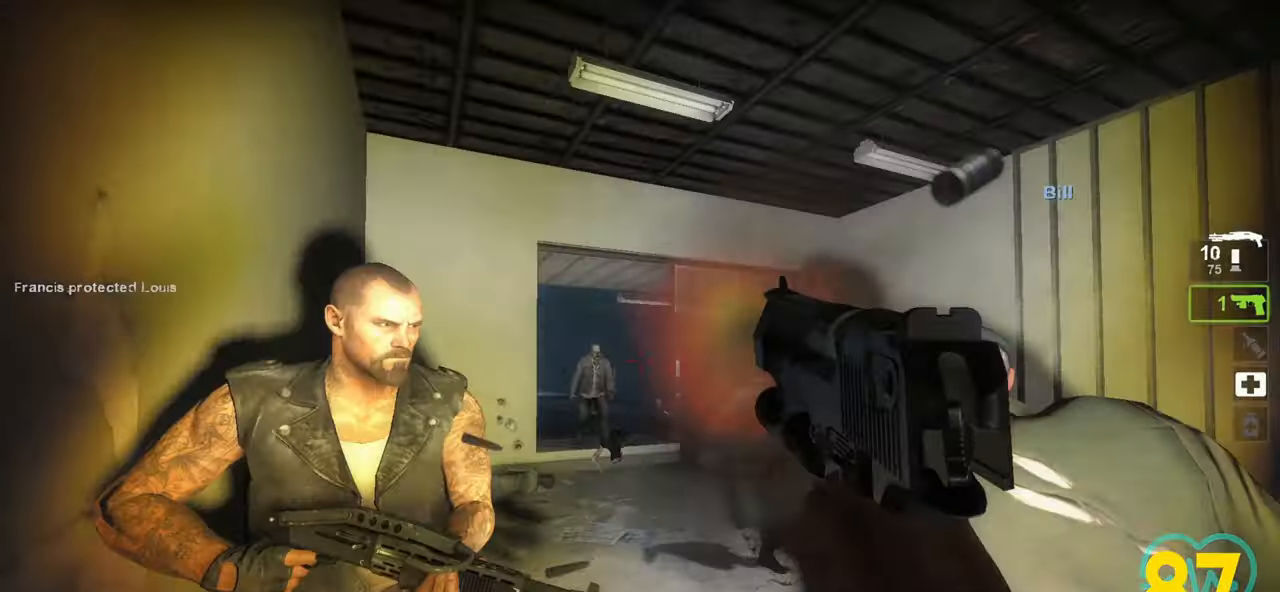
{"keys": ["ctrl"], "mouse": [], "mouse_move": "right", "events": [[83, "a", "up"], [117, "mouse_left", "up"], [167, "mouse_wheel", "down"], [267, "ctrl", "down"], [317, "mouse_wheel", "up"], [417, "mouse_right", "down"], [500, "mouse_right", "up"]]}
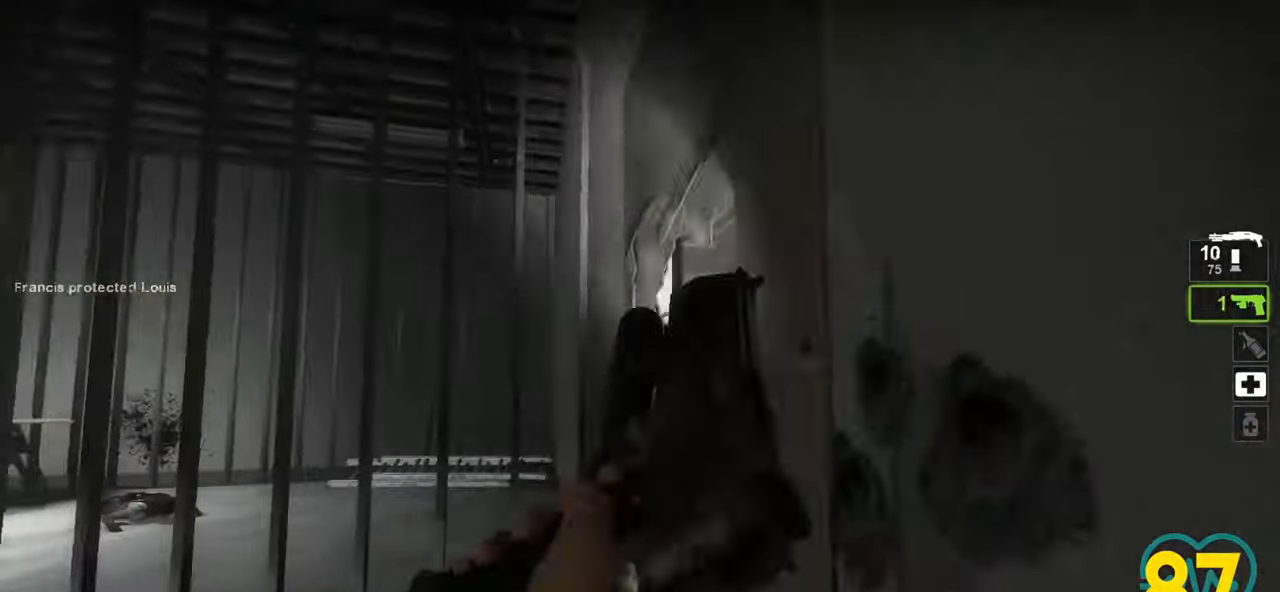
{"keys": ["ctrl"], "mouse": [], "mouse_move": "right", "events": [[50, "mouse_right", "down"], [133, "mouse_right", "up"], [233, "mouse_right", "down"], [333, "mouse_right", "up"]]}